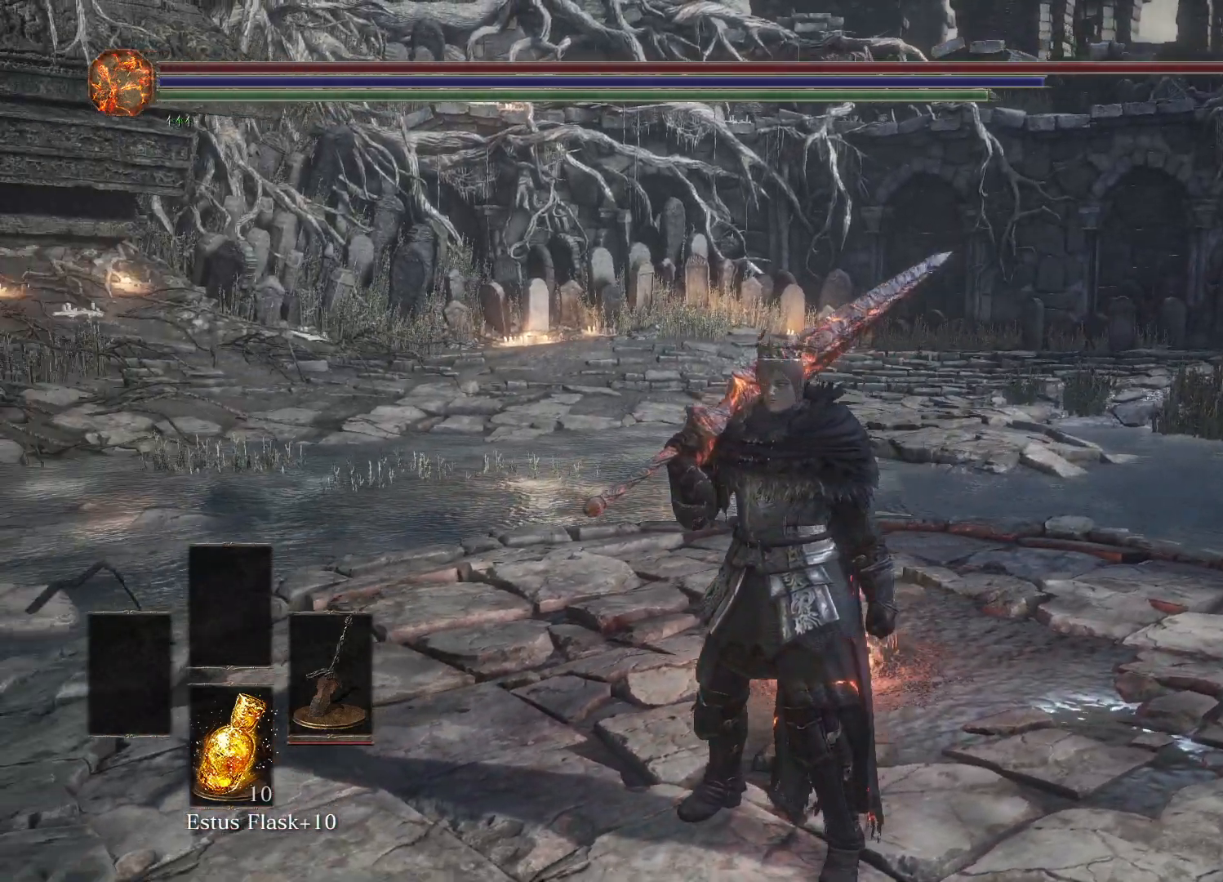
Gameplay with a controller (Xbox layout); each line is a JSON object with the inputs held at the frame after it. "events" lists button and stick changes between this image and that frame as [ms after this image, input, new state], when the widget could be followed in between.
{"buttons": [], "left_stick": "center", "right_stick": "left", "events": []}
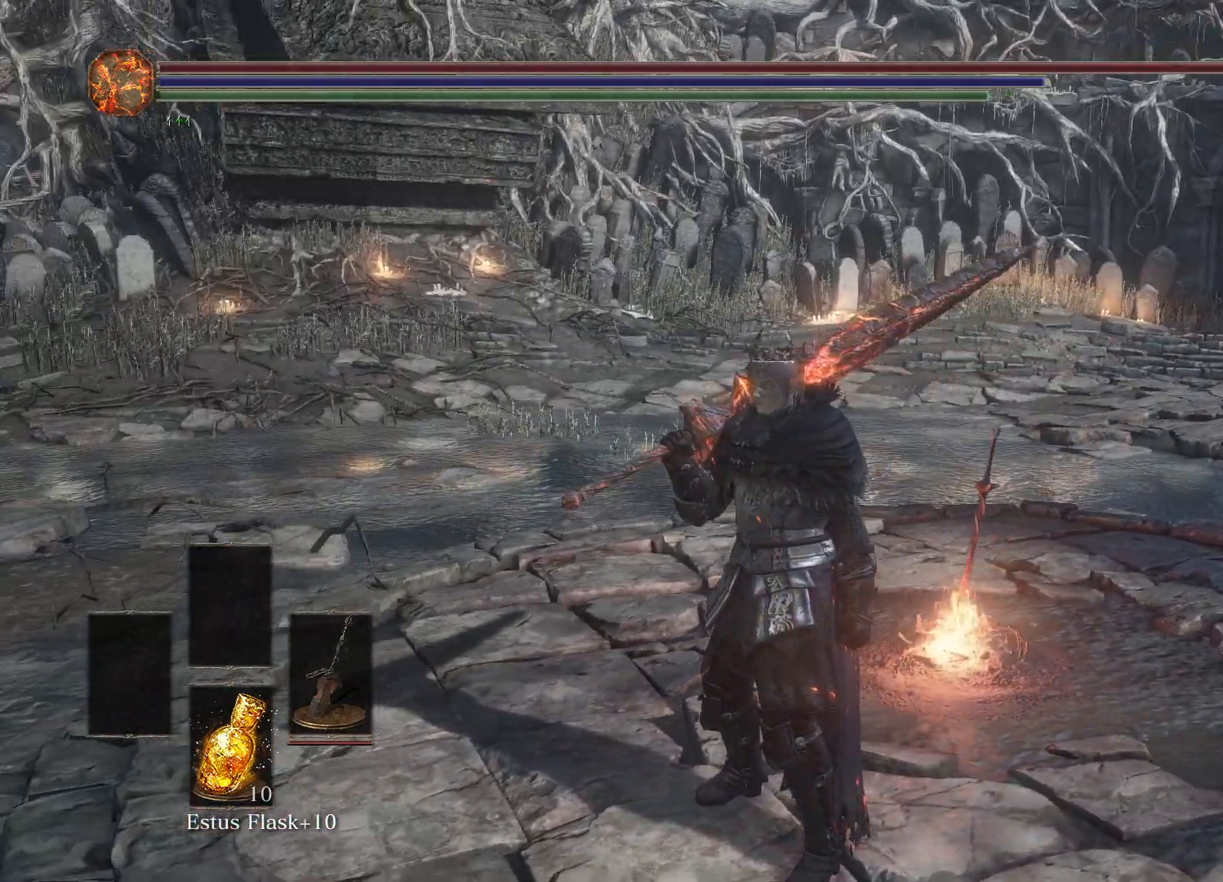
{"buttons": [], "left_stick": "center", "right_stick": "left", "events": []}
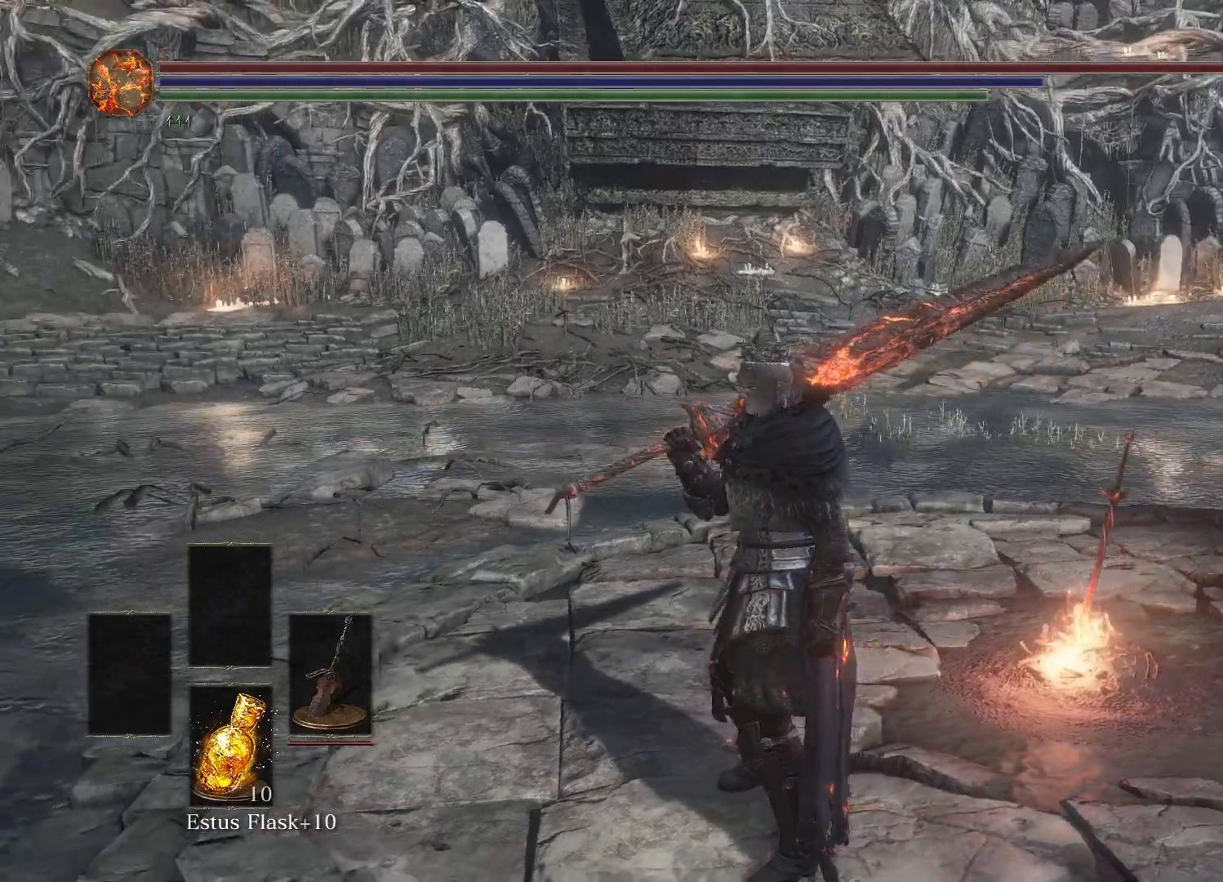
{"buttons": [], "left_stick": "center", "right_stick": "left", "events": []}
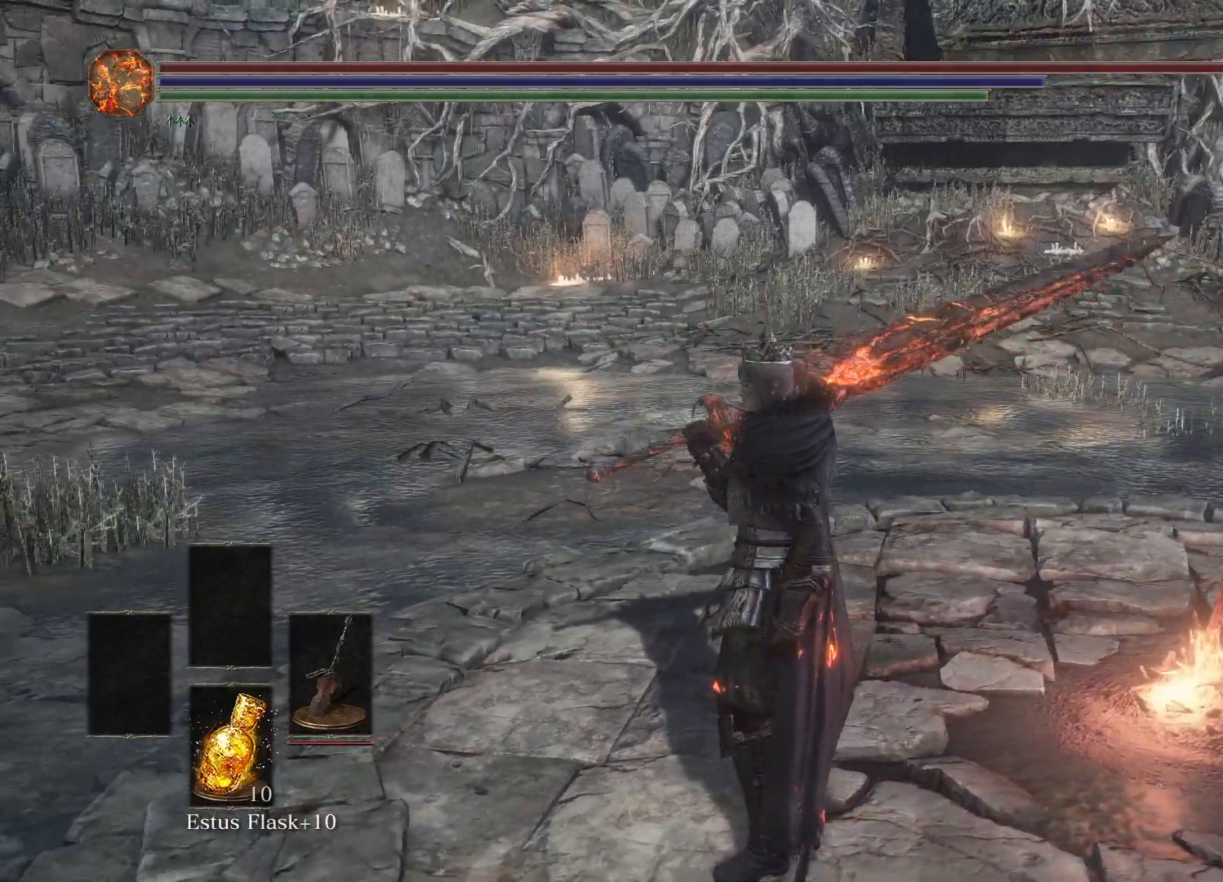
{"buttons": [], "left_stick": "center", "right_stick": "left", "events": []}
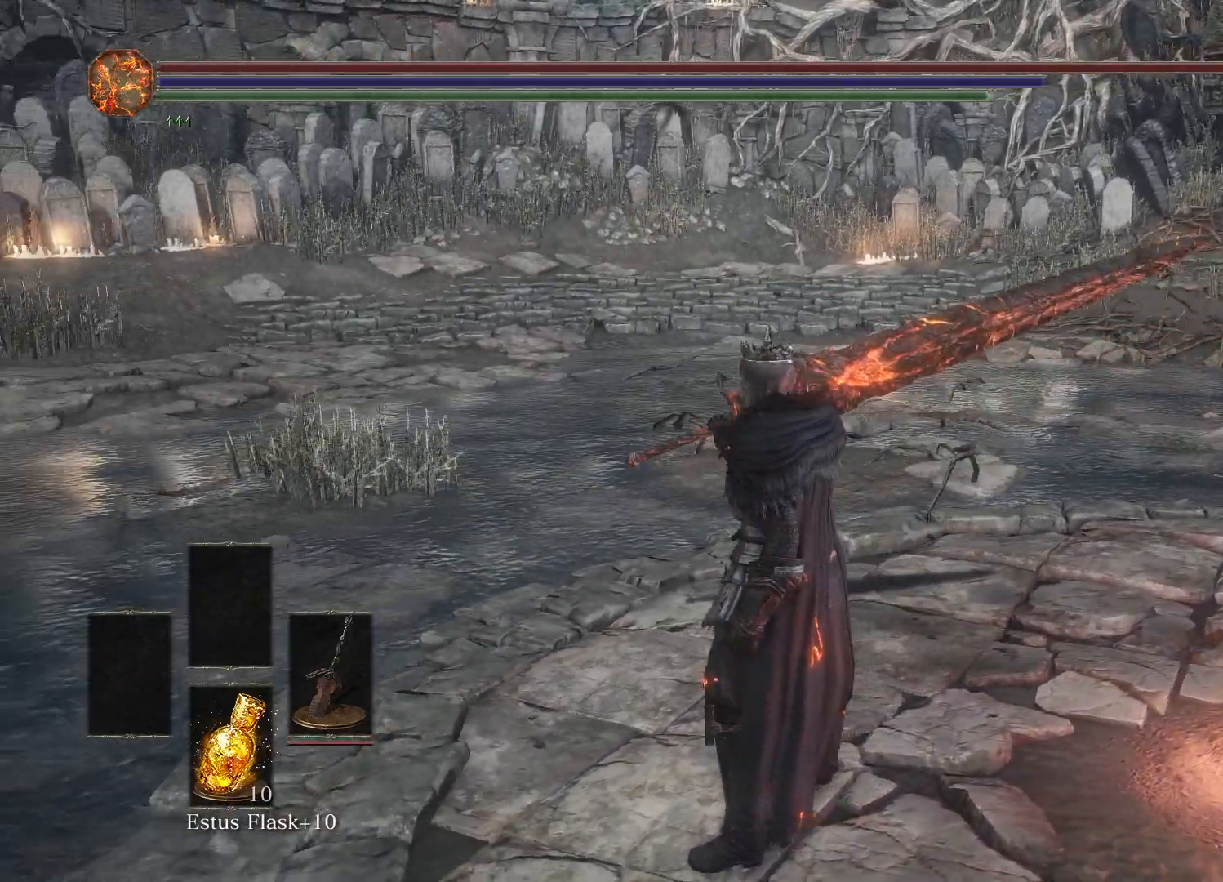
{"buttons": [], "left_stick": "center", "right_stick": "left", "events": []}
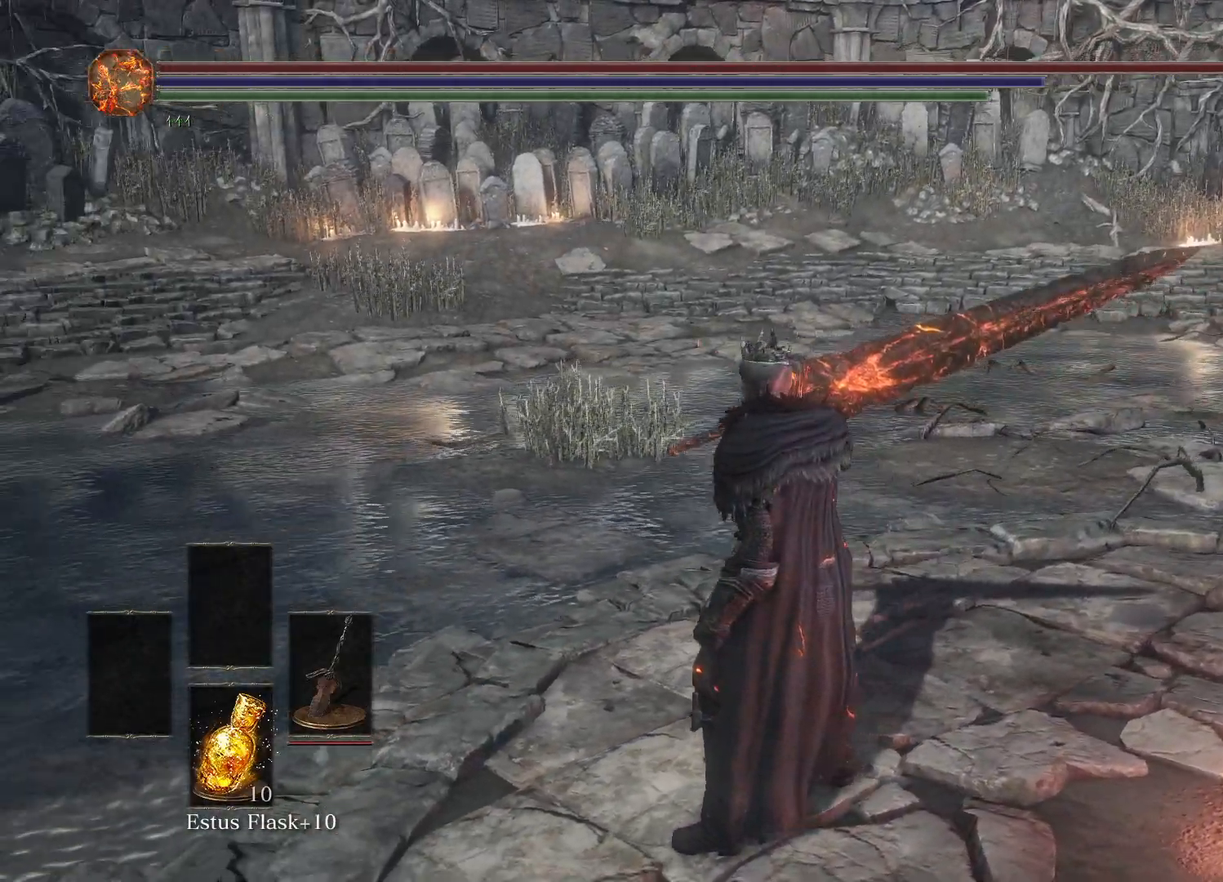
{"buttons": [], "left_stick": "center", "right_stick": "left", "events": []}
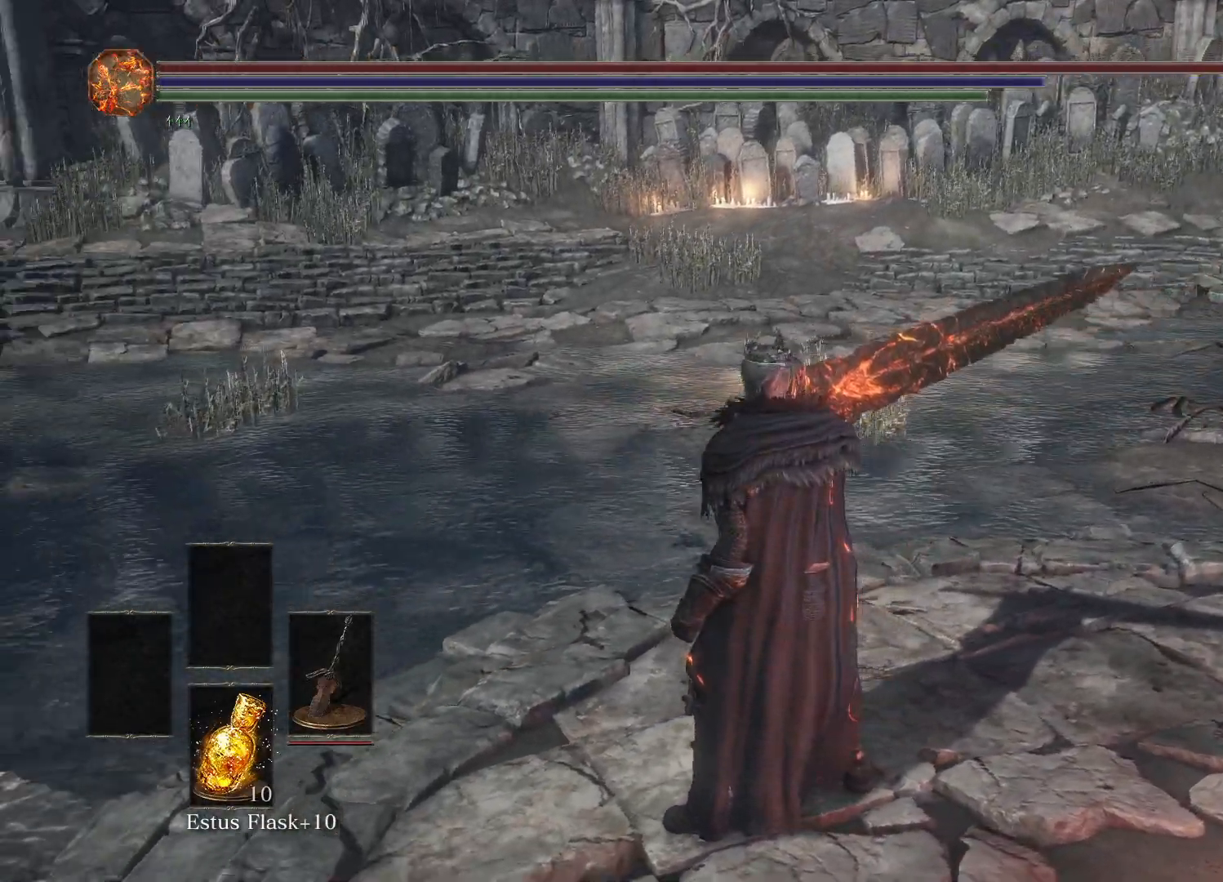
{"buttons": [], "left_stick": "center", "right_stick": "left", "events": []}
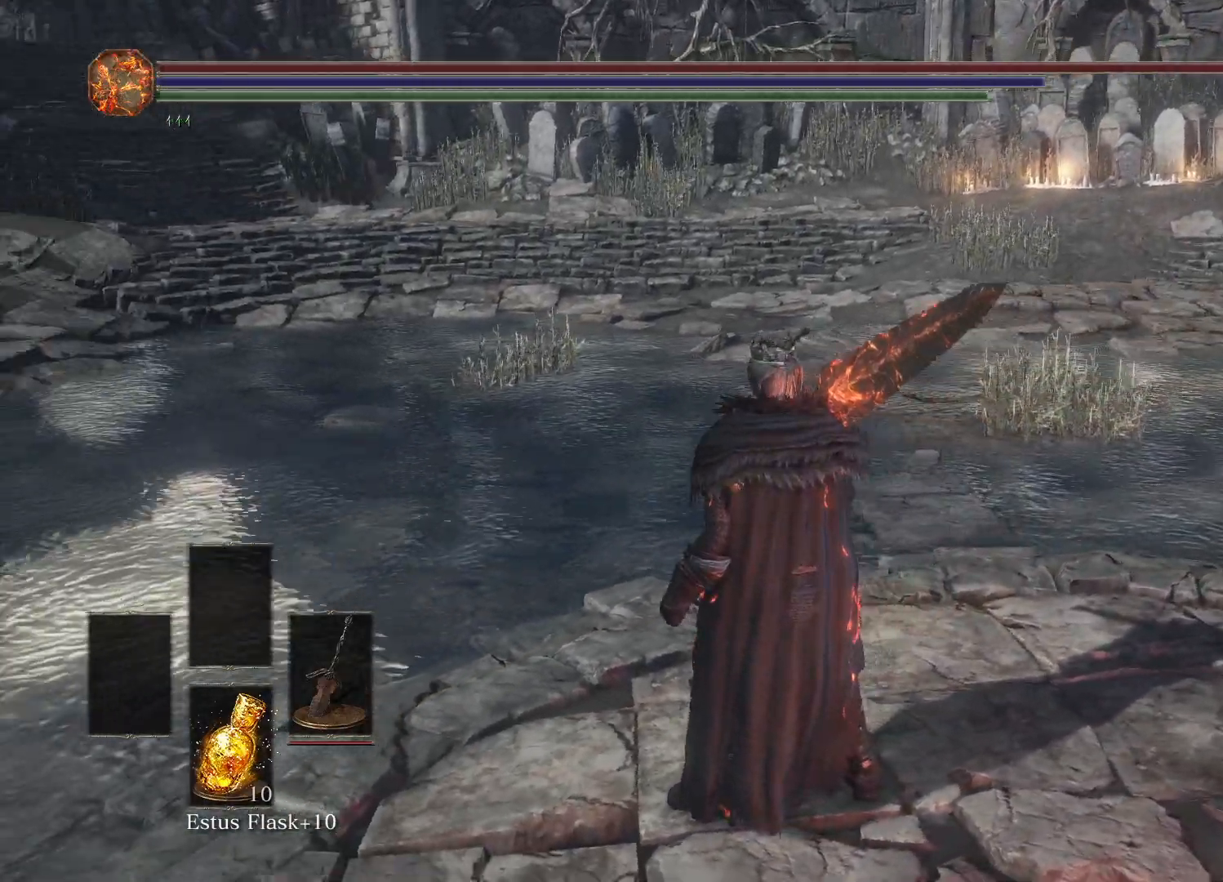
{"buttons": [], "left_stick": "center", "right_stick": "left", "events": []}
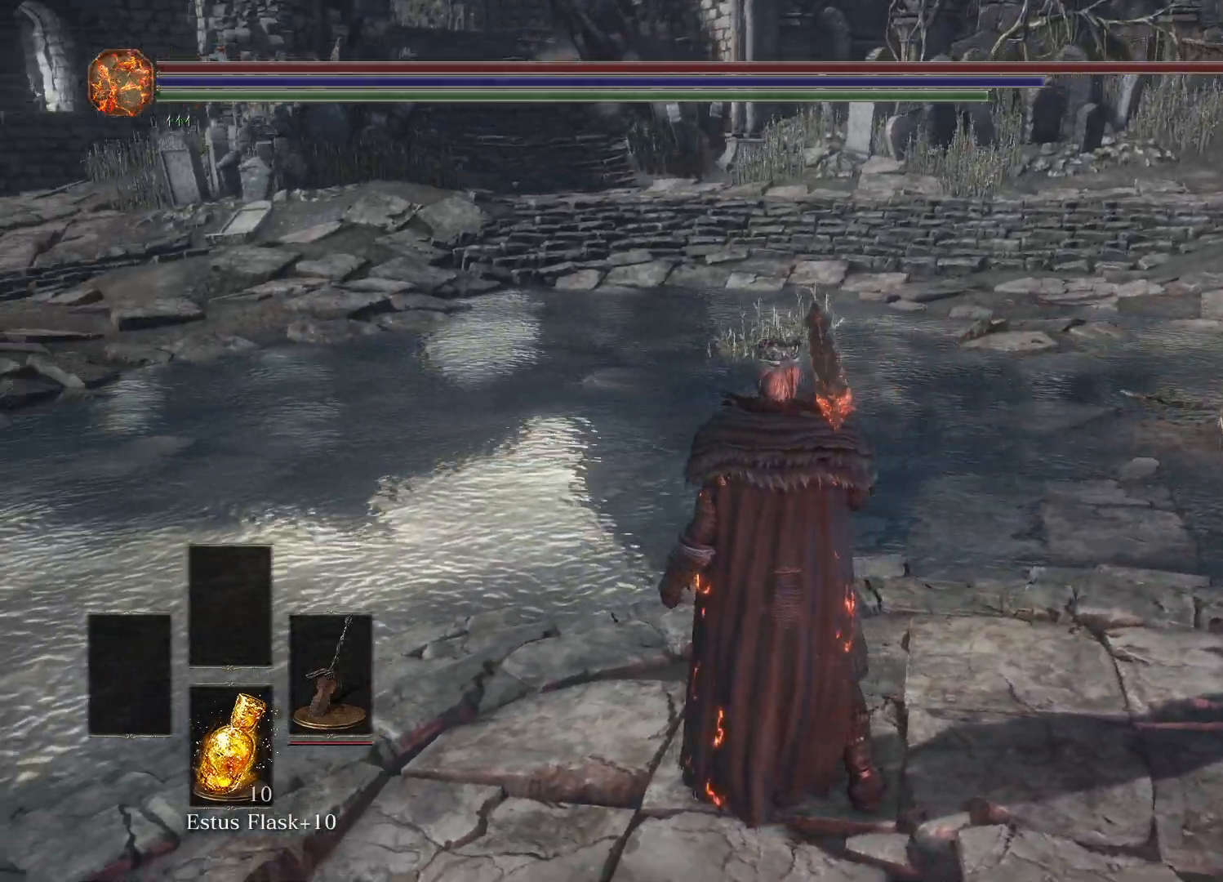
{"buttons": [], "left_stick": "center", "right_stick": "left", "events": []}
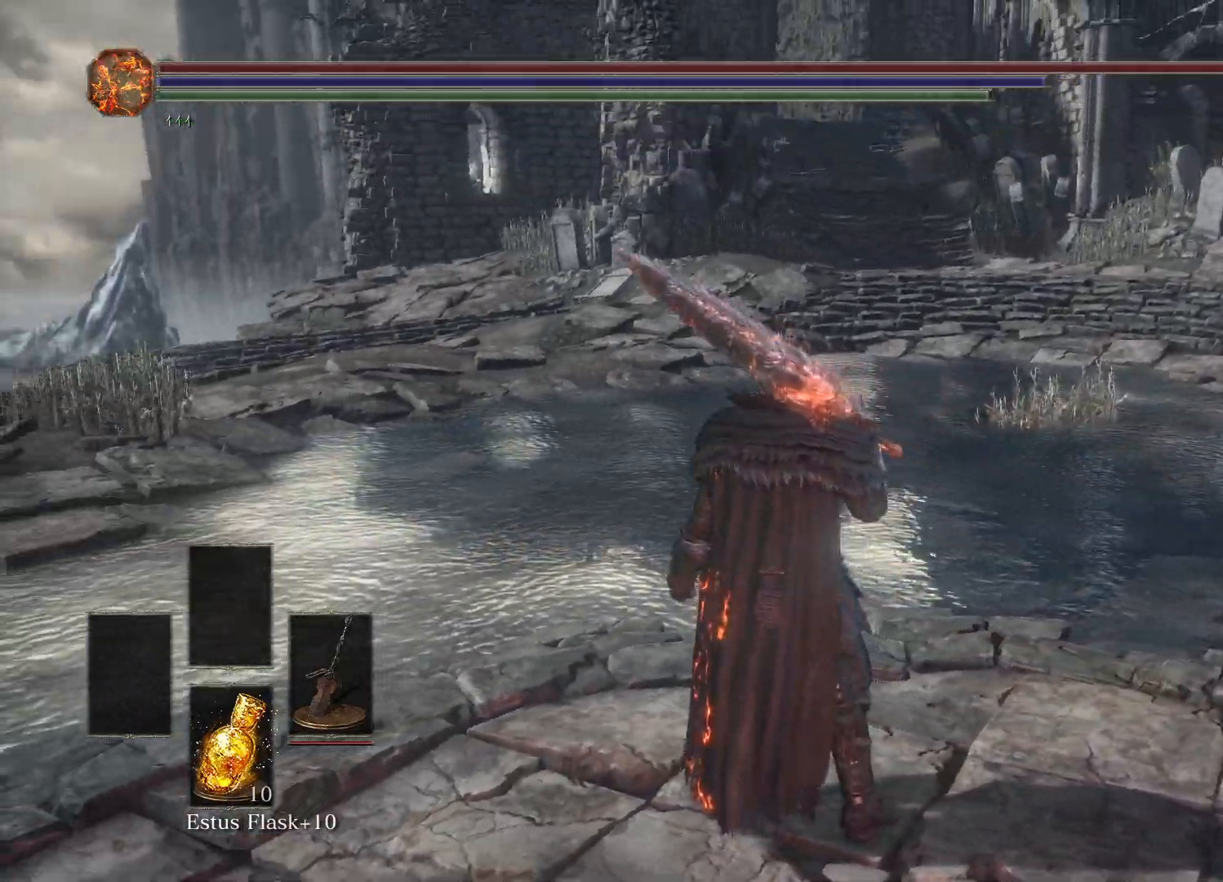
{"buttons": [], "left_stick": "center", "right_stick": "center", "events": [[100, "right_stick", "center"], [267, "R1", "down"], [367, "R1", "up"]]}
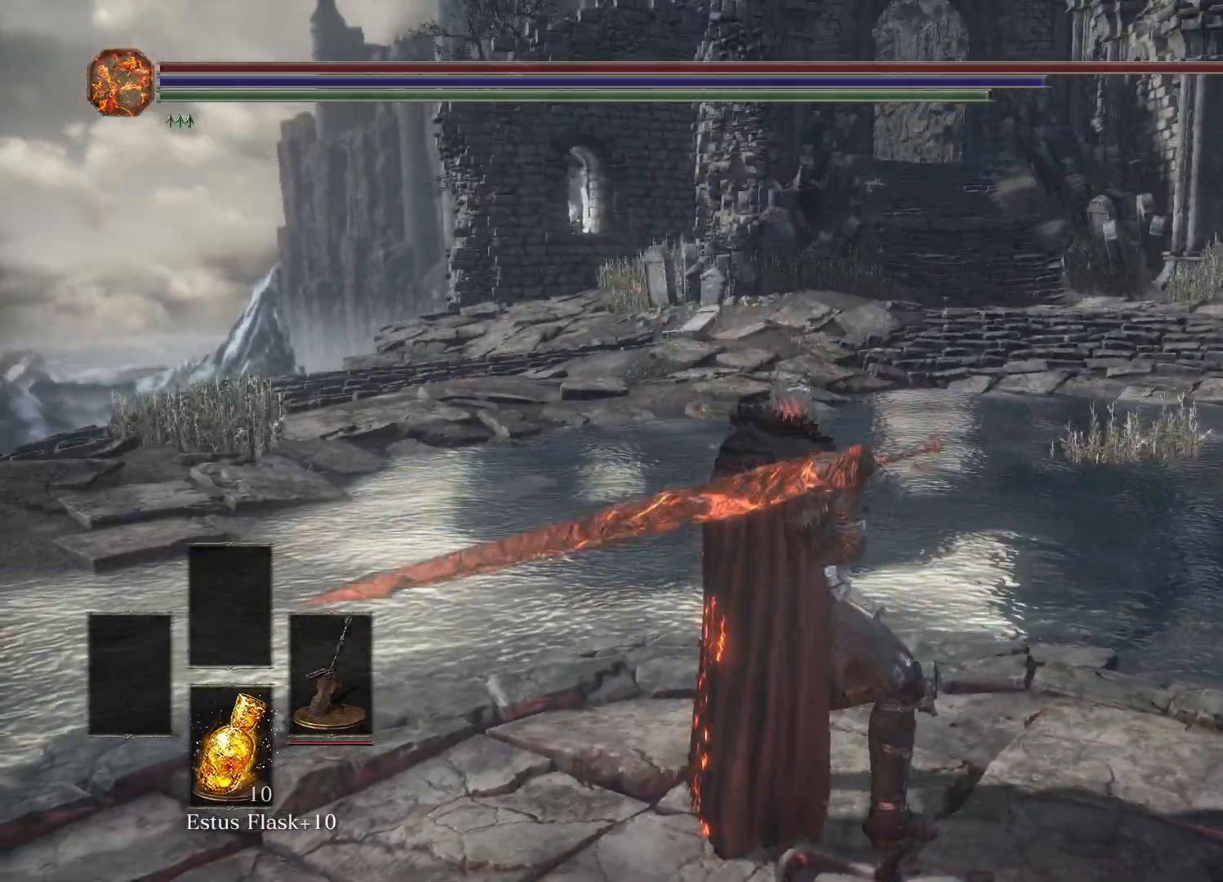
{"buttons": [], "left_stick": "center", "right_stick": "center", "events": []}
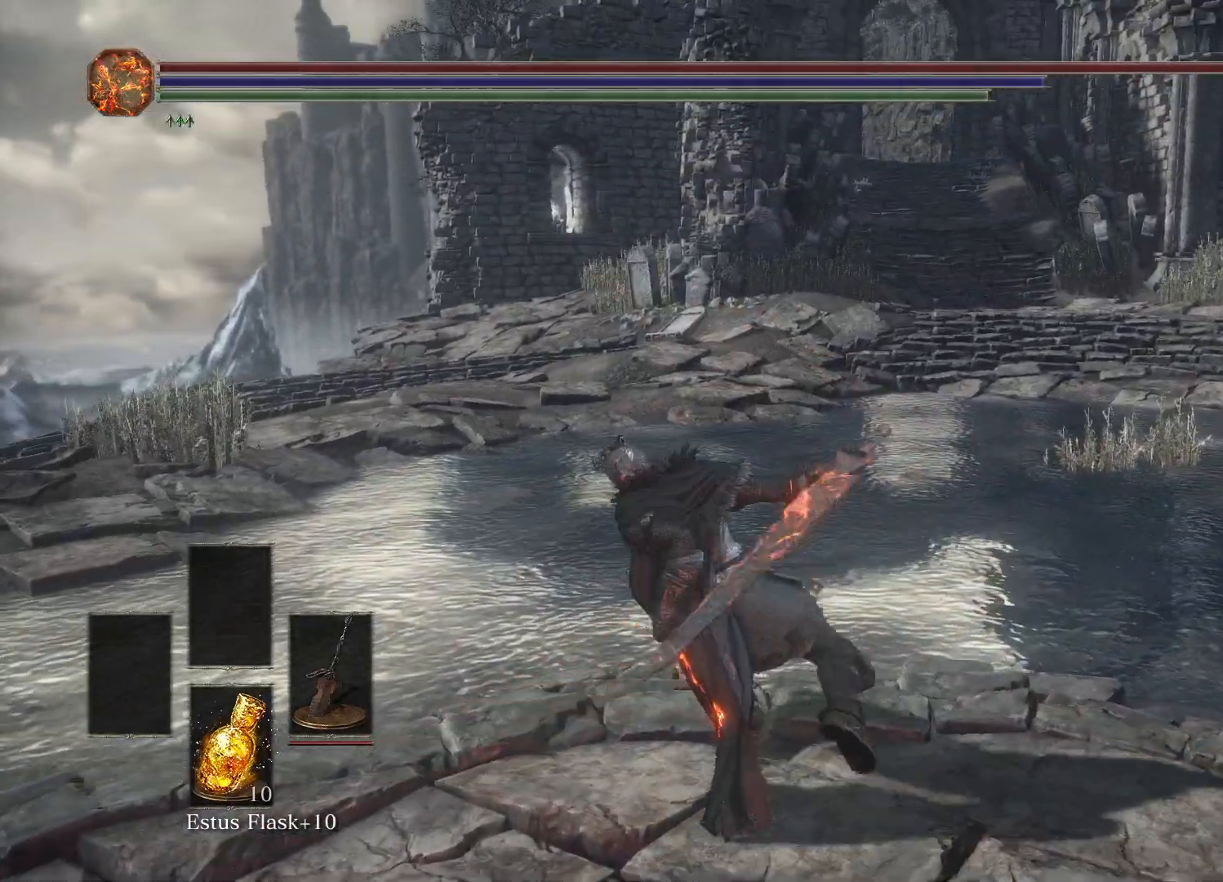
{"buttons": [], "left_stick": "center", "right_stick": "center", "events": [[367, "R1", "down"], [483, "R1", "up"]]}
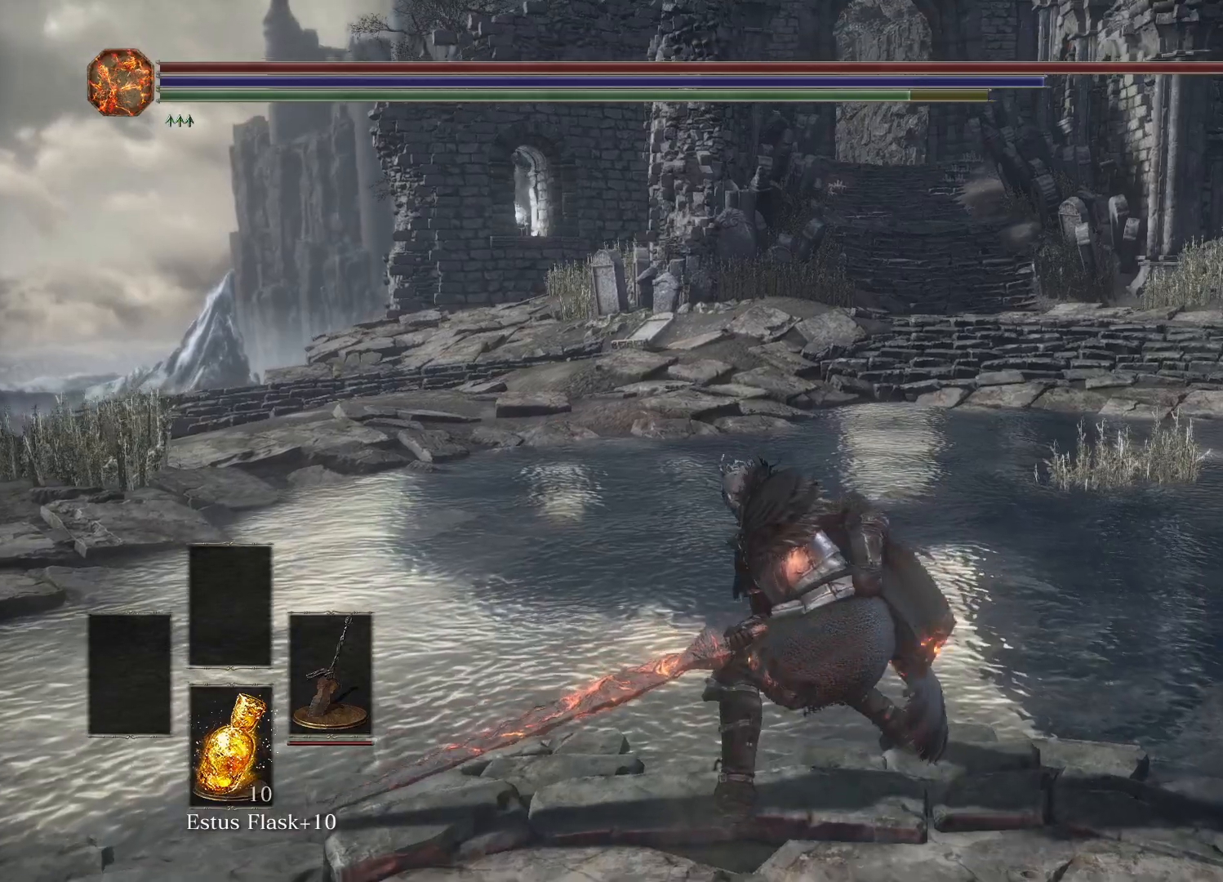
{"buttons": [], "left_stick": "center", "right_stick": "center", "events": []}
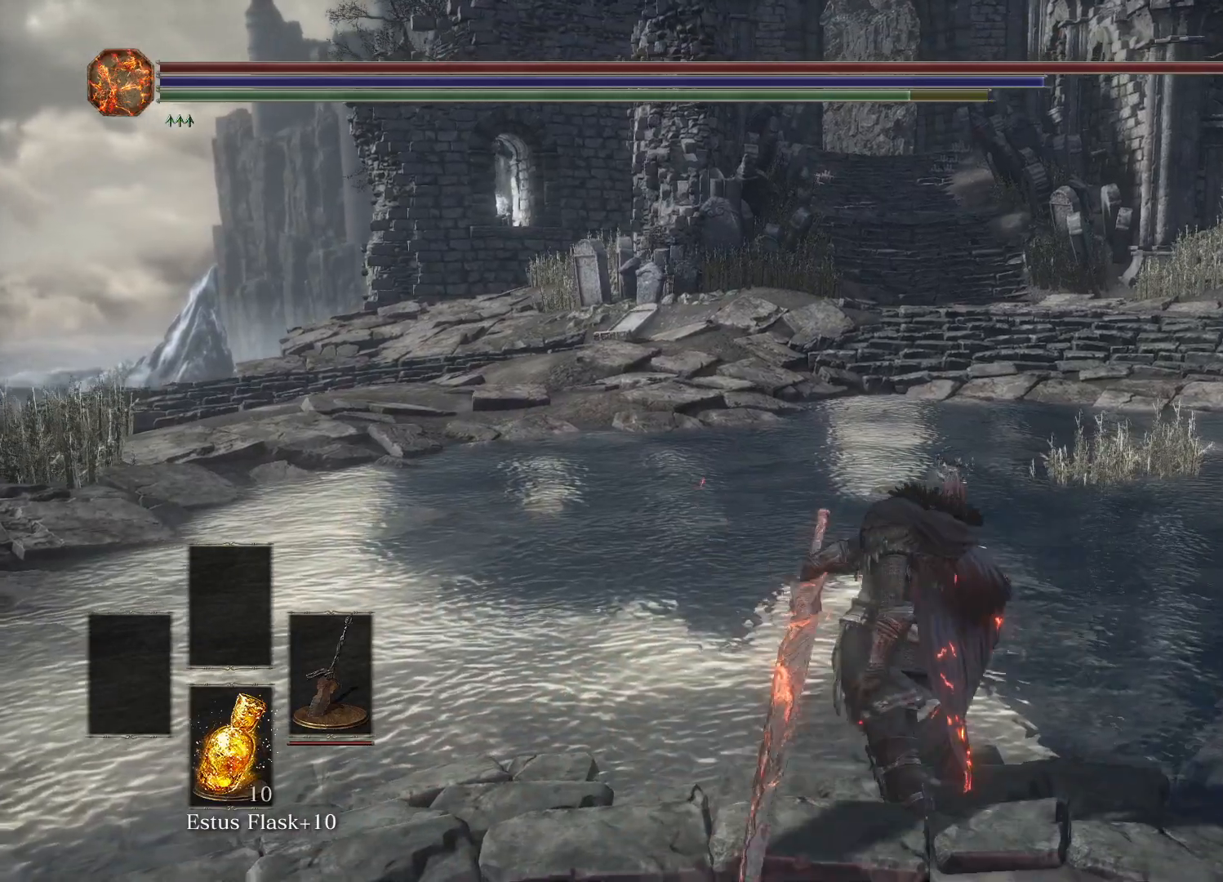
{"buttons": ["R1"], "left_stick": "center", "right_stick": "center", "events": [[483, "R1", "down"]]}
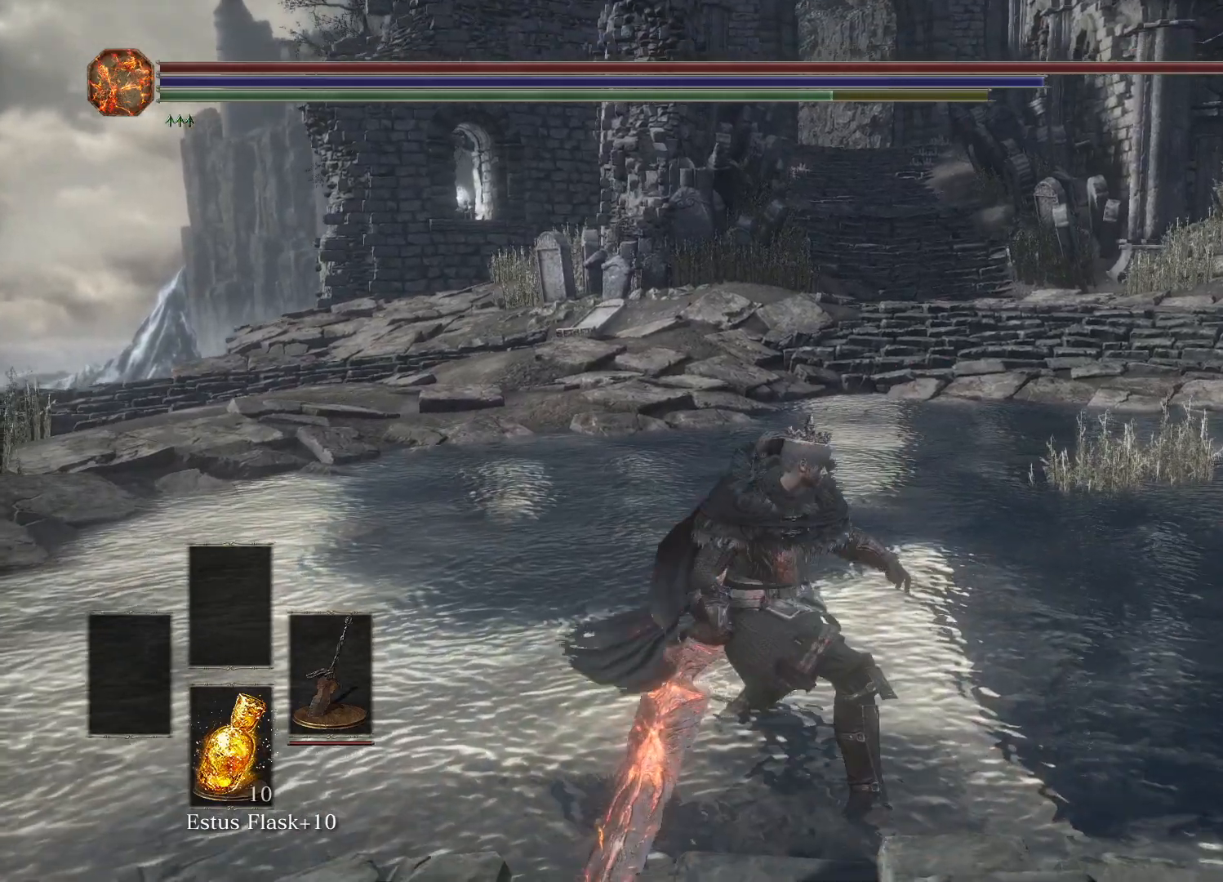
{"buttons": [], "left_stick": "center", "right_stick": "center", "events": [[117, "R1", "up"]]}
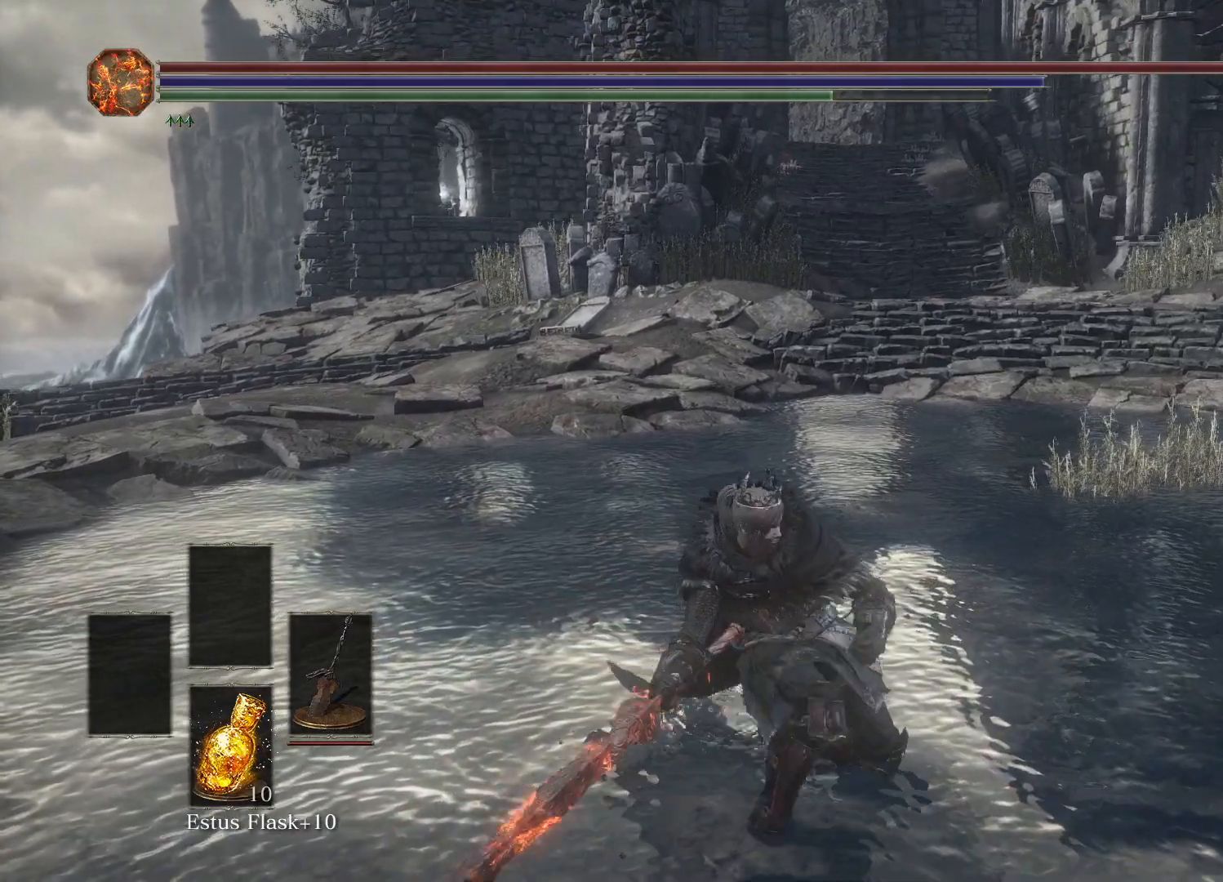
{"buttons": [], "left_stick": "center", "right_stick": "center", "events": []}
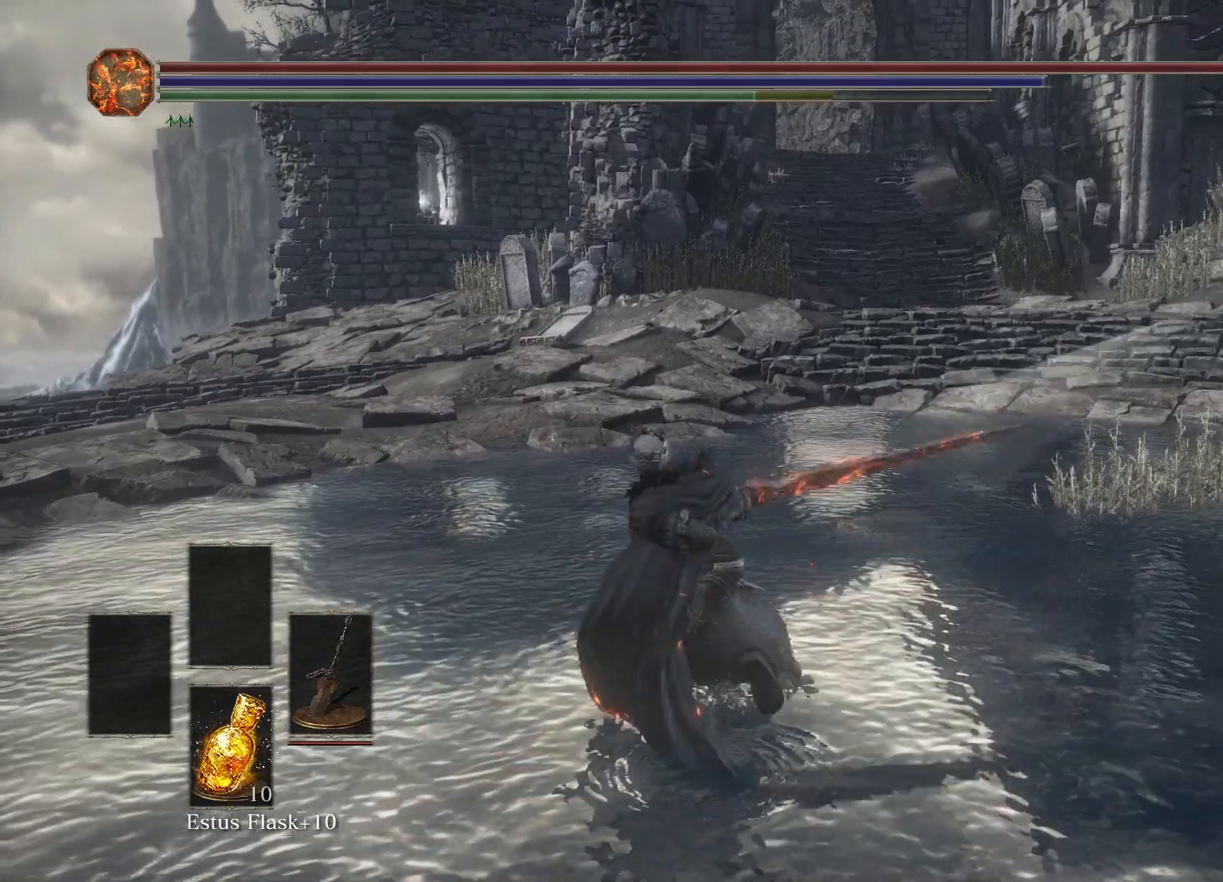
{"buttons": [], "left_stick": "center", "right_stick": "center", "events": []}
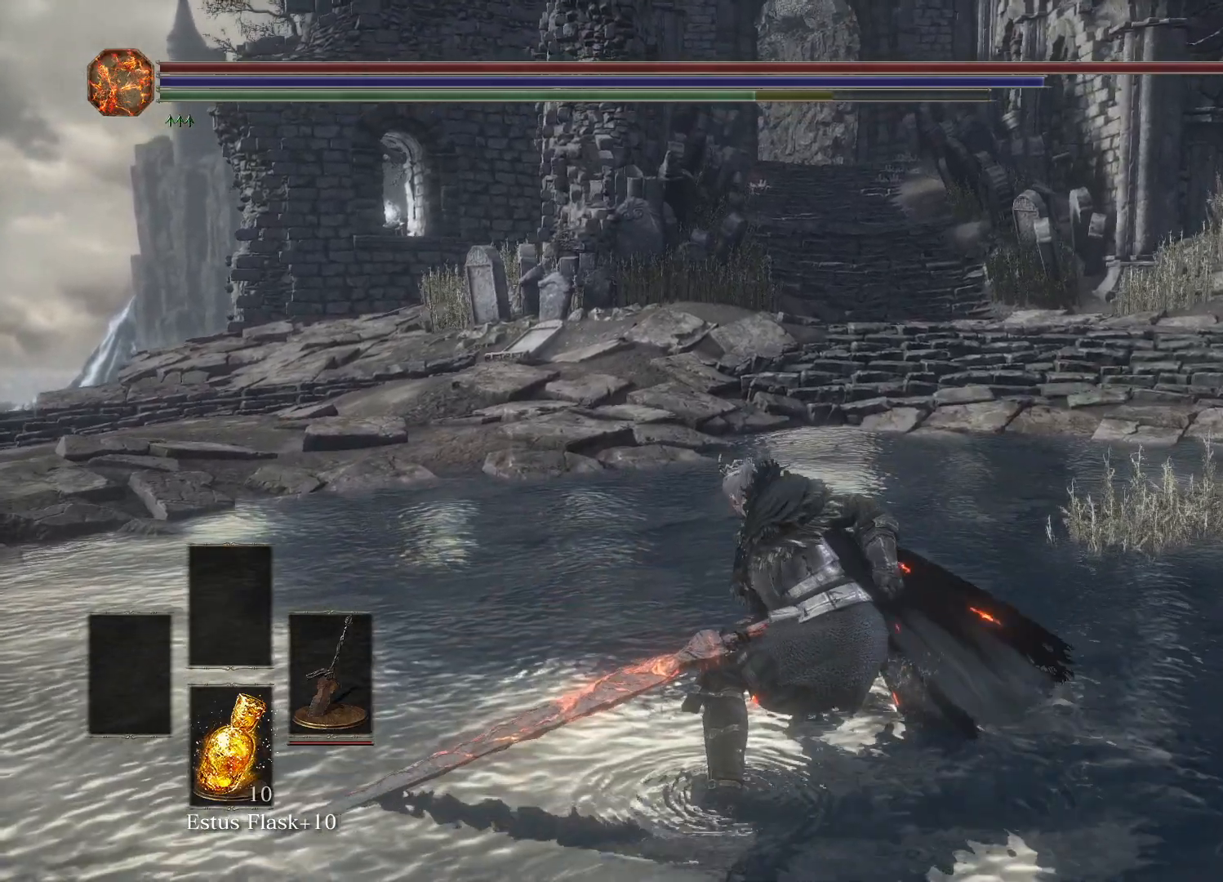
{"buttons": [], "left_stick": "center", "right_stick": "center", "events": []}
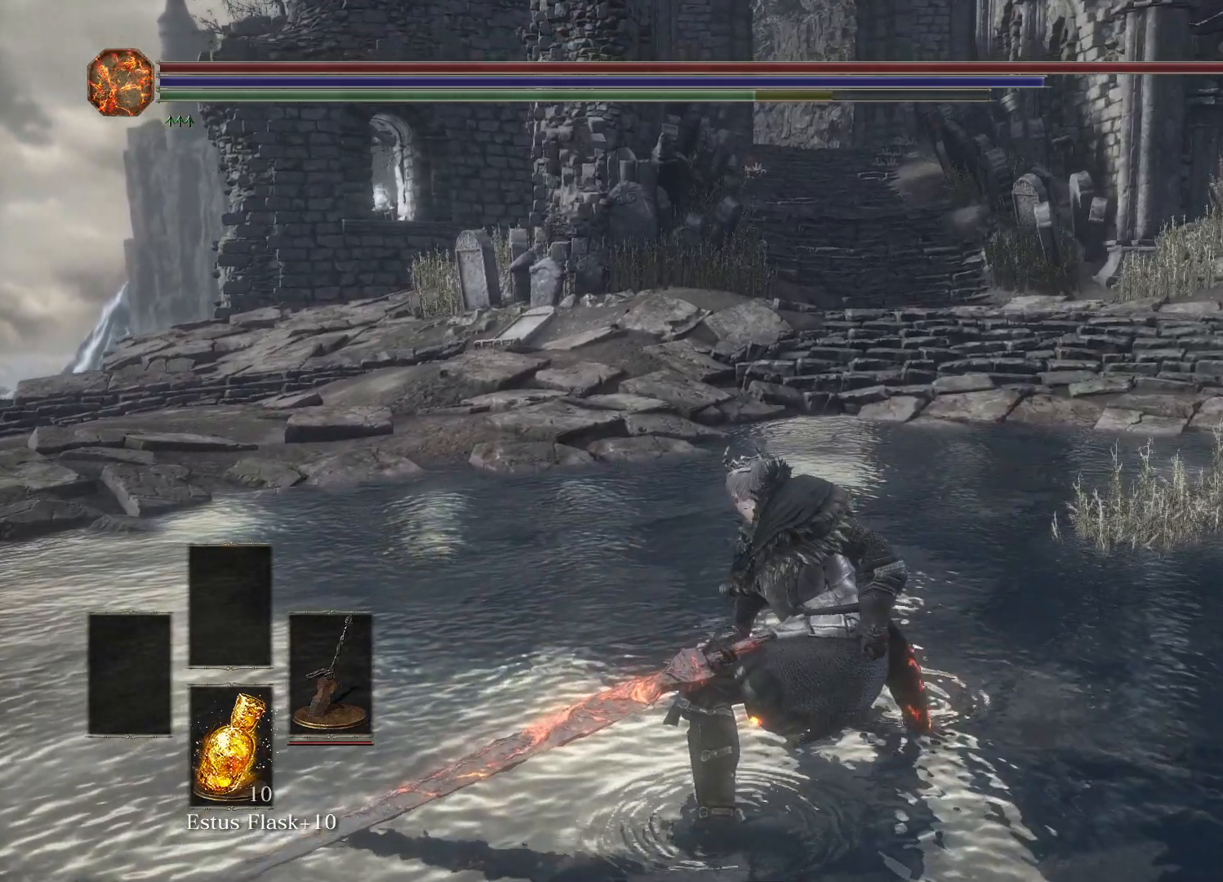
{"buttons": [], "left_stick": "center", "right_stick": "center", "events": []}
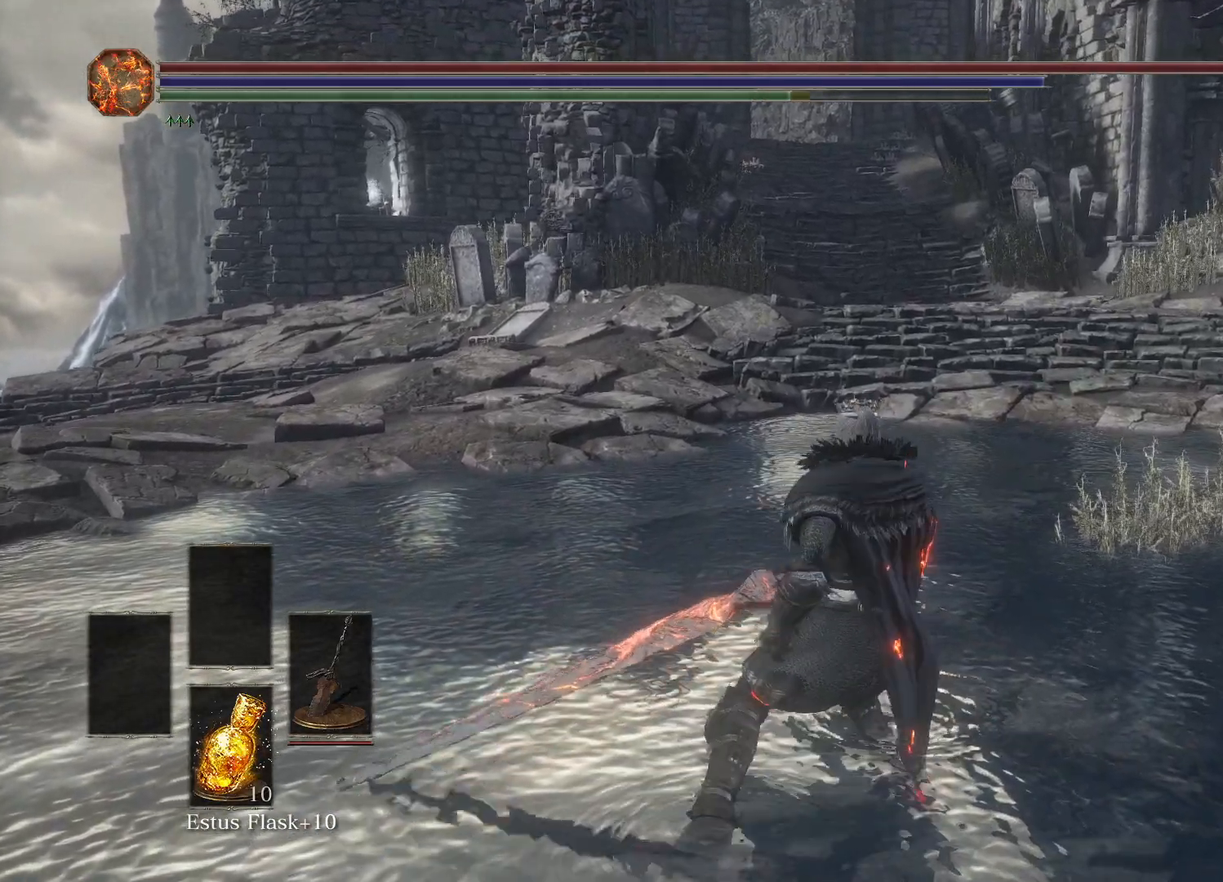
{"buttons": [], "left_stick": "center", "right_stick": "center", "events": []}
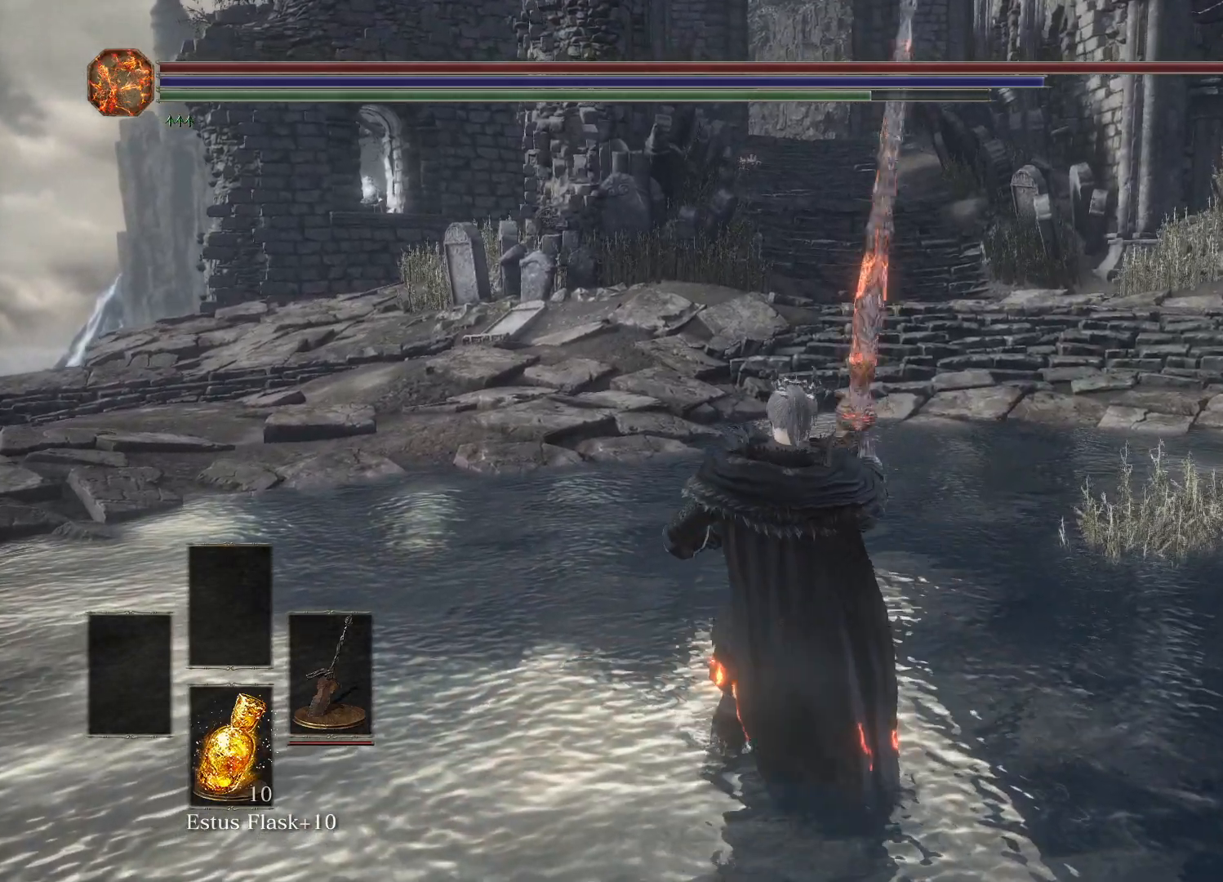
{"buttons": [], "left_stick": "center", "right_stick": "center", "events": [[267, "R2", "down"], [383, "R2", "up"]]}
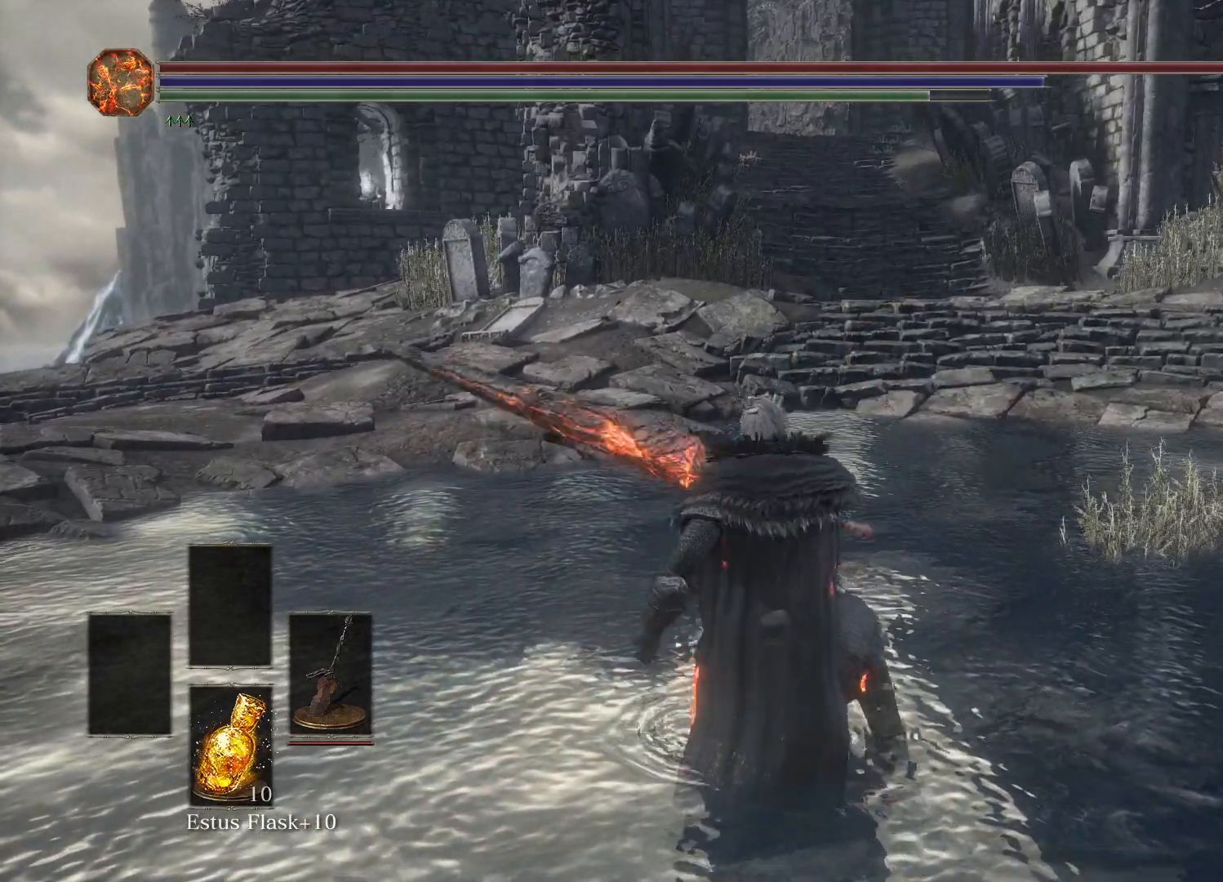
{"buttons": [], "left_stick": "center", "right_stick": "center", "events": []}
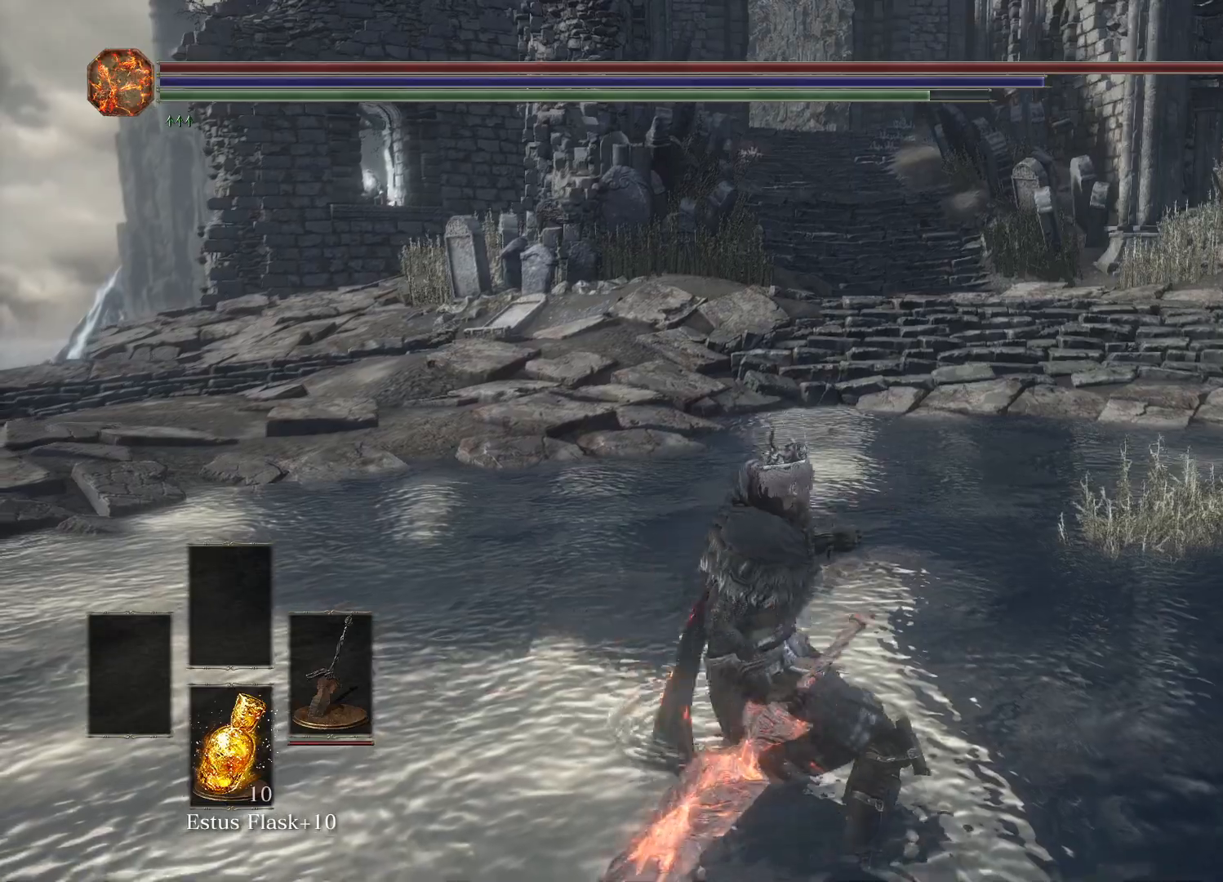
{"buttons": [], "left_stick": "center", "right_stick": "center", "events": []}
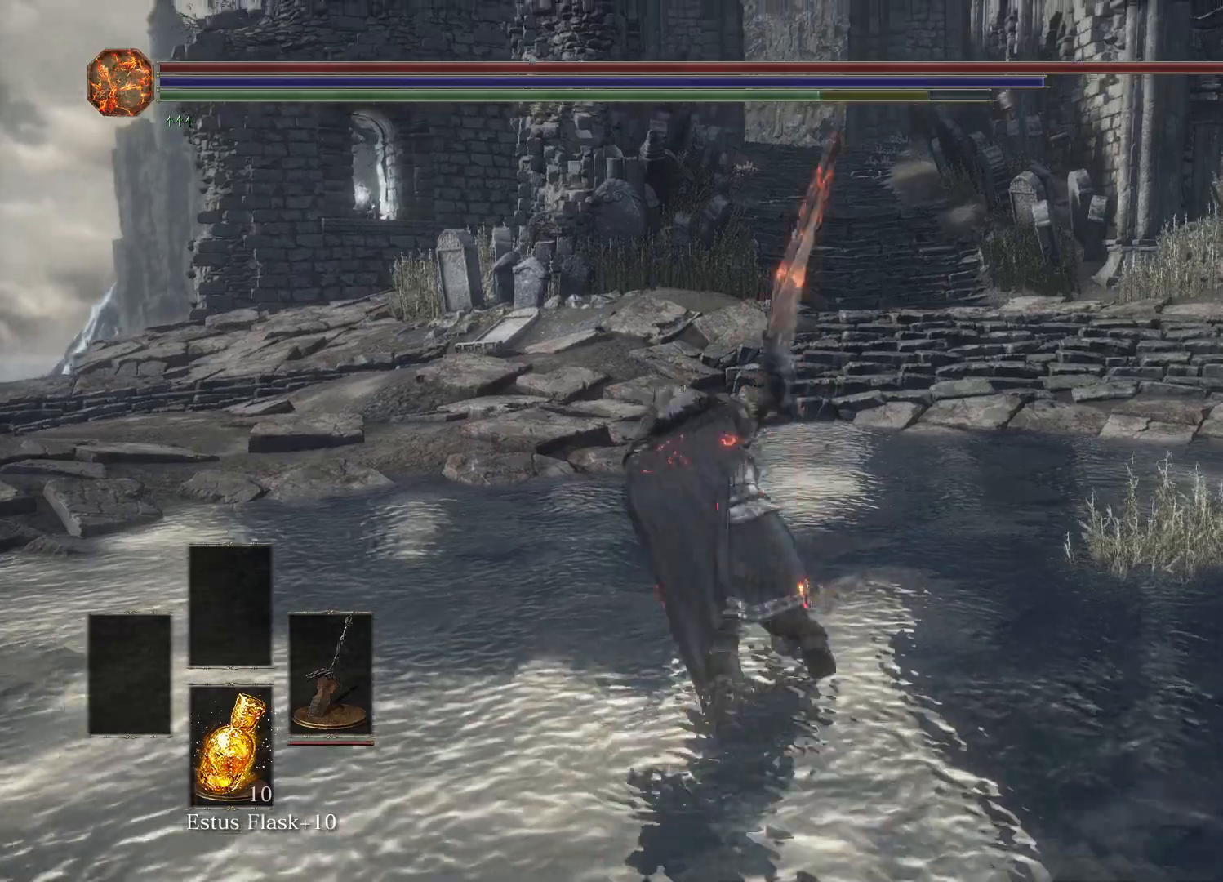
{"buttons": [], "left_stick": "center", "right_stick": "center", "events": [[283, "R2", "down"], [467, "R2", "up"]]}
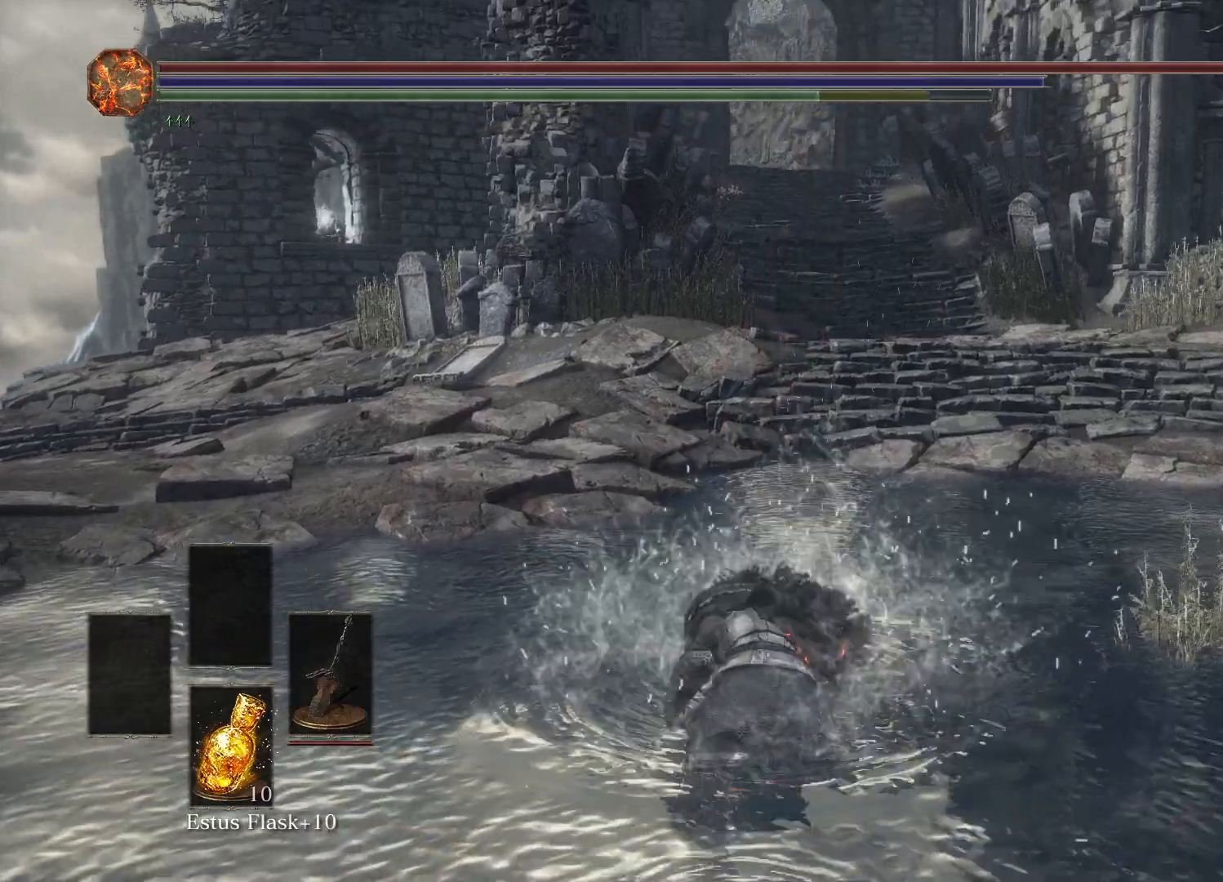
{"buttons": [], "left_stick": "center", "right_stick": "center", "events": []}
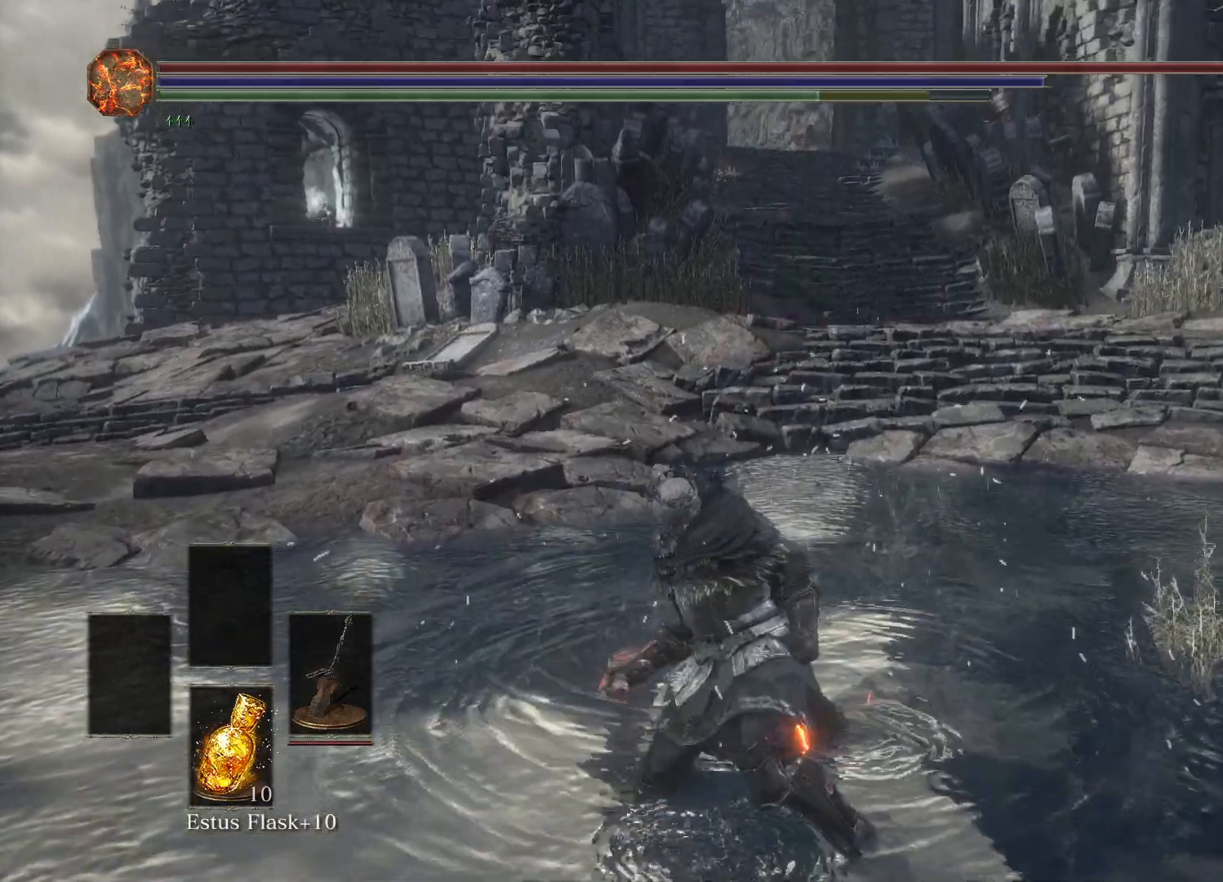
{"buttons": [], "left_stick": "center", "right_stick": "center", "events": []}
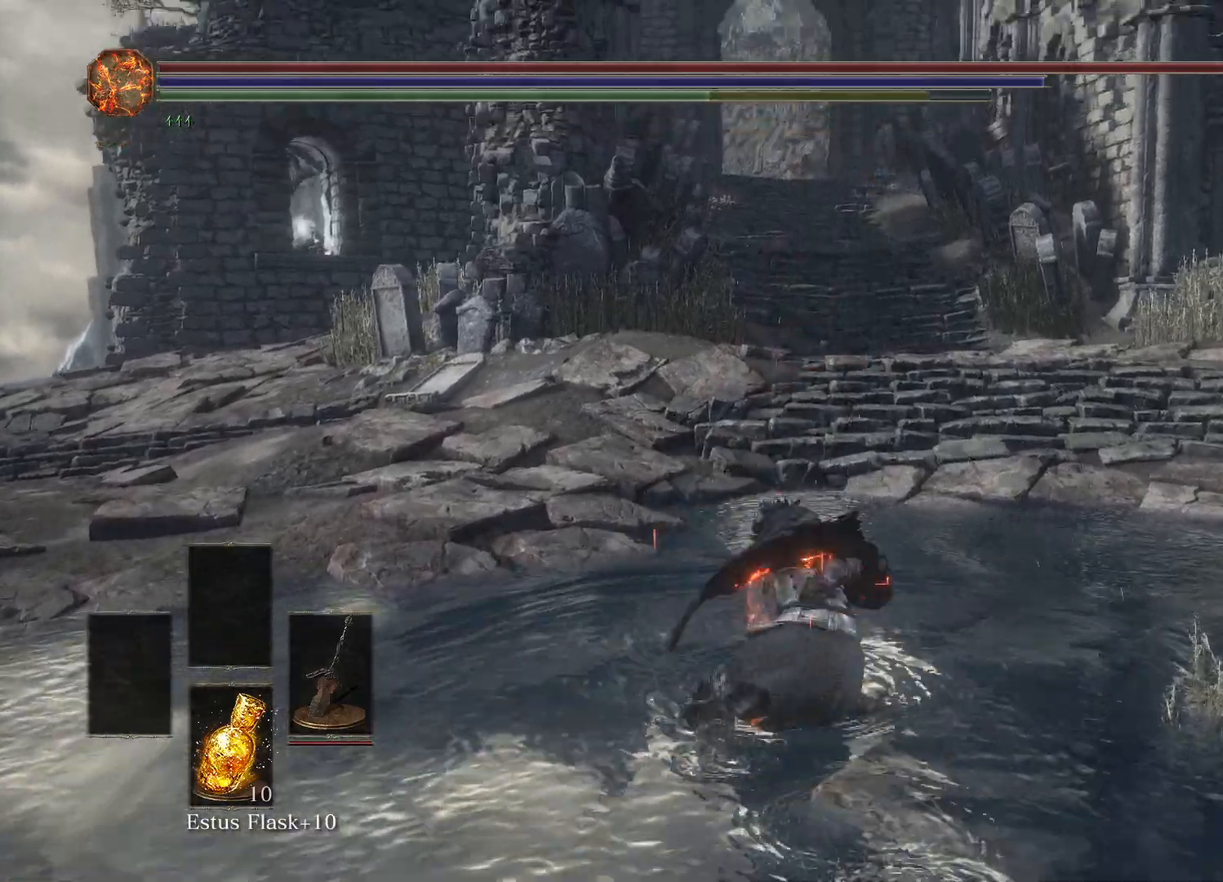
{"buttons": [], "left_stick": "center", "right_stick": "right", "events": [[150, "right_stick", "right"]]}
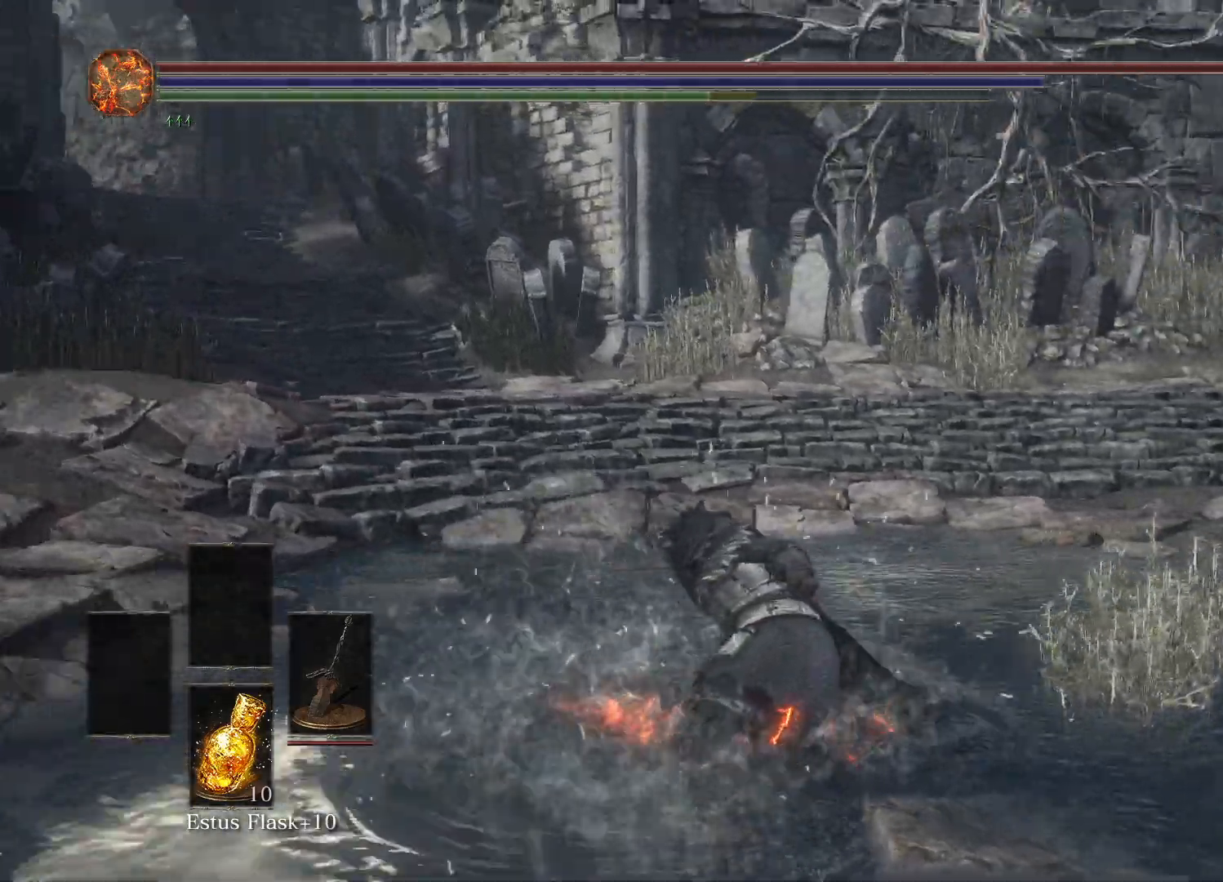
{"buttons": [], "left_stick": "center", "right_stick": "right", "events": []}
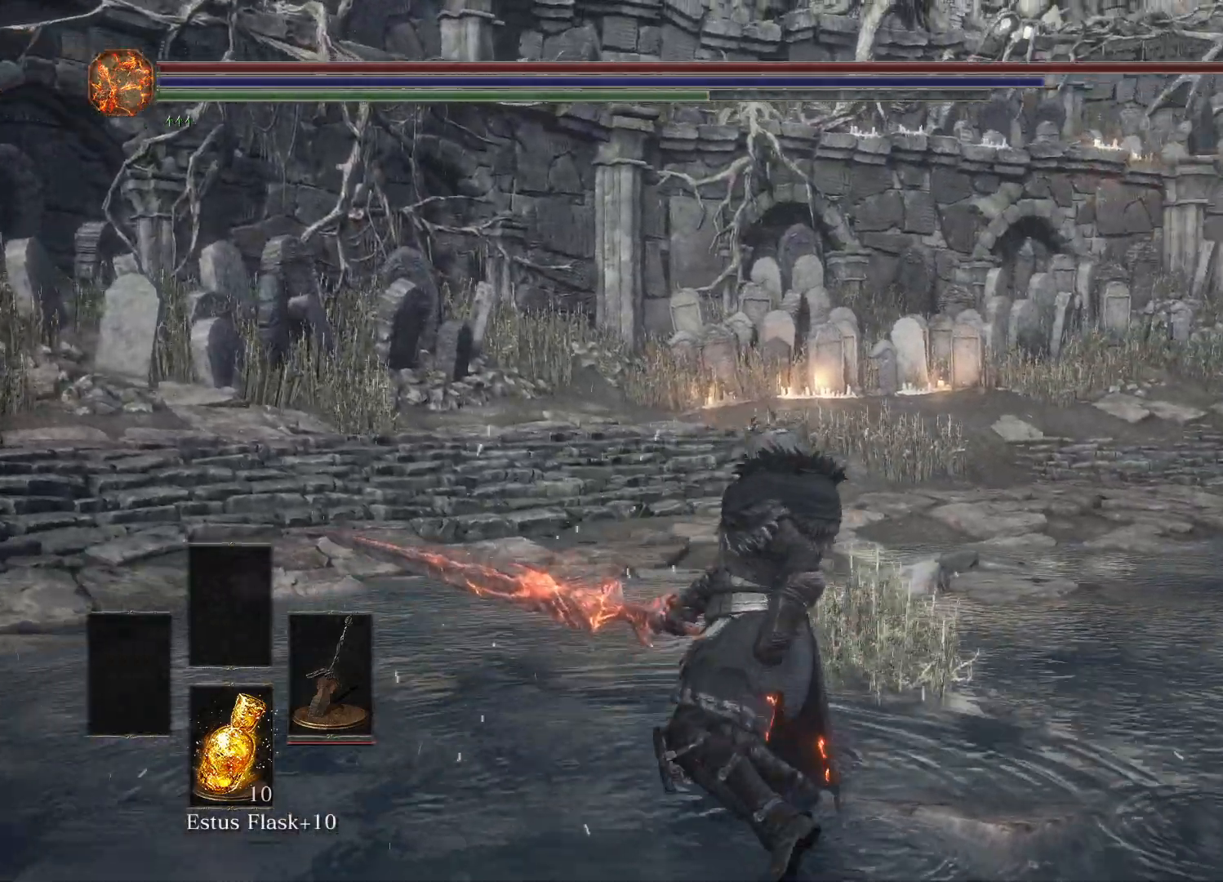
{"buttons": [], "left_stick": "up", "right_stick": "right", "events": [[433, "left_stick", "up"]]}